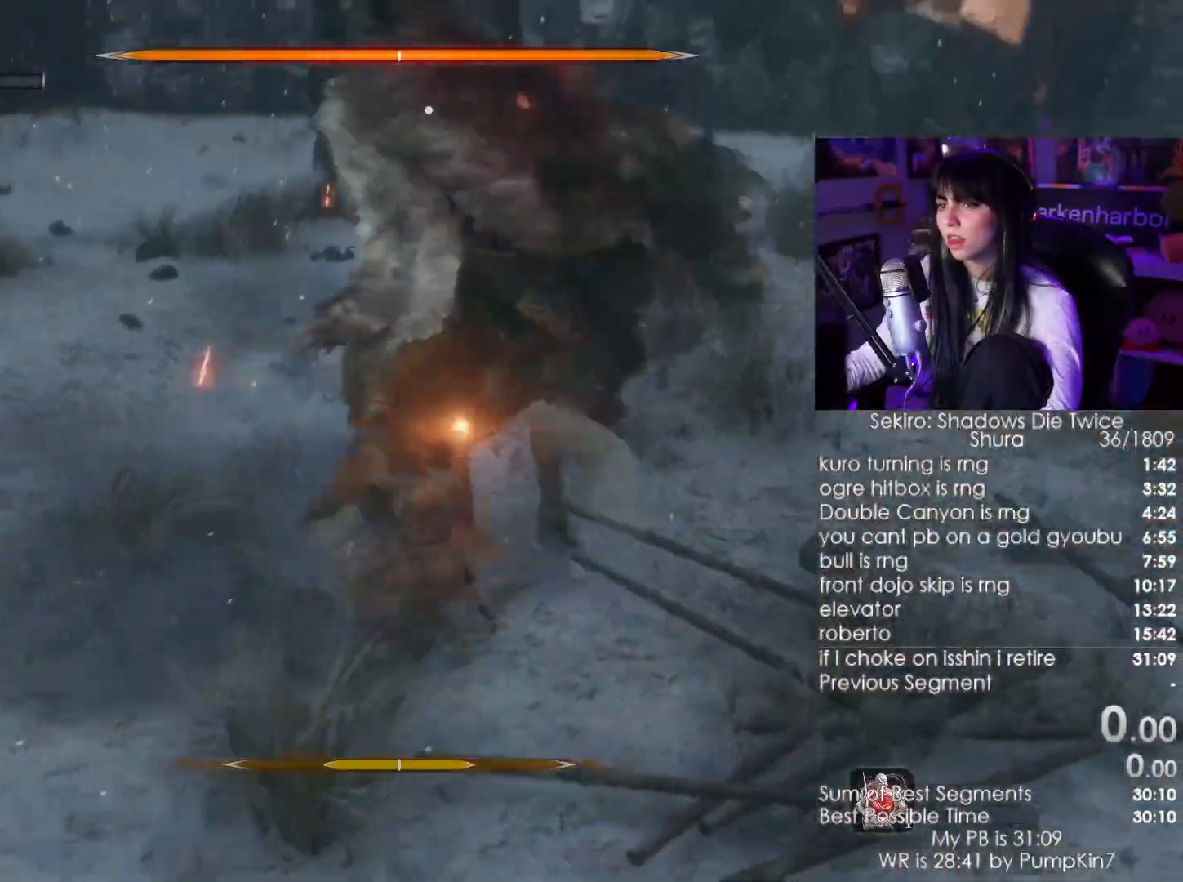
Gameplay with keyboard and mouse; each line is a JSON object with the keys and mouse buttons held at the frame after it. "events" lists presses ("down") and releases ("up") of "1", "2", "3", "4", "5", "a", "alt", "c", "caps_lock", "ctrl", "d", "e", "f", "g", "q", "r", "s", "shift", "space", "t", "tab", "v", "w", "x", "z", "mouse_left", "mouse_wheel" and "mouse_right" between this image and that frame as [ms after this image, input, new state], when the widget could be followed in between. "mouse_left", "mouse_wheel", "mouse_right" = the "left", "wheel", "right" buttons of the "mouse" list. No other keys are recorded. "wheel" means that the mouse wheel is clicked or scrolled. Not read: mouse_move.
{"keys": ["d"], "mouse": [], "events": [[317, "w", "up"], [417, "d", "down"]]}
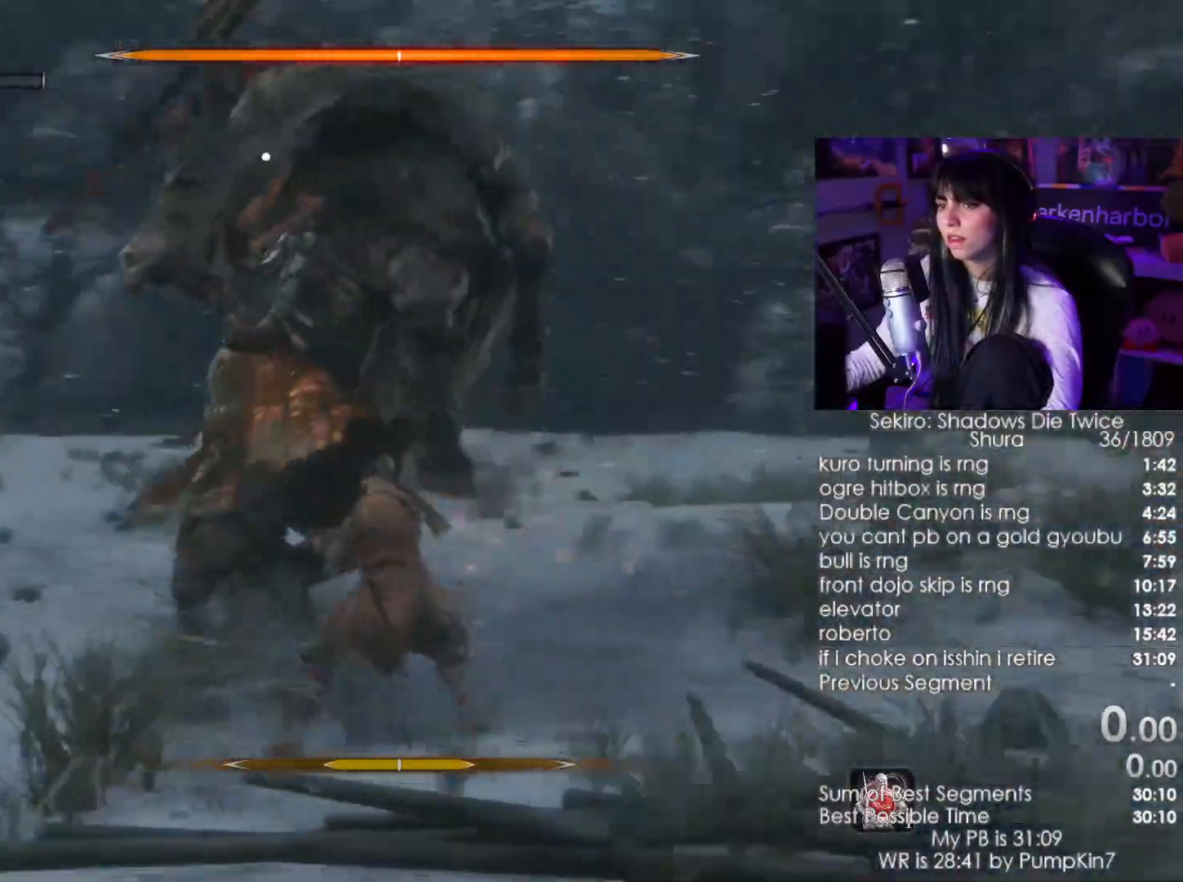
{"keys": ["d"], "mouse": [], "events": []}
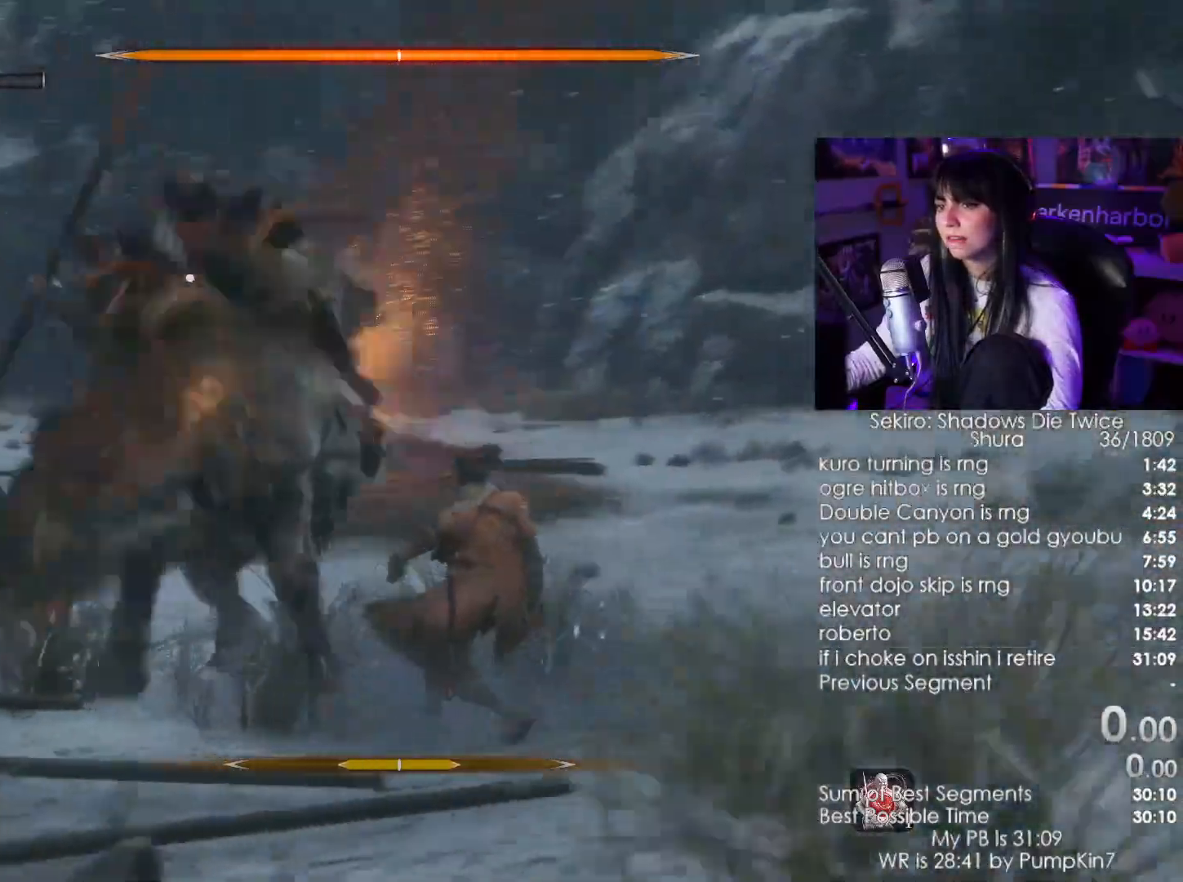
{"keys": ["w"], "mouse": [], "events": [[67, "mouse_left", "down"], [217, "mouse_left", "up"], [267, "d", "up"], [400, "w", "down"]]}
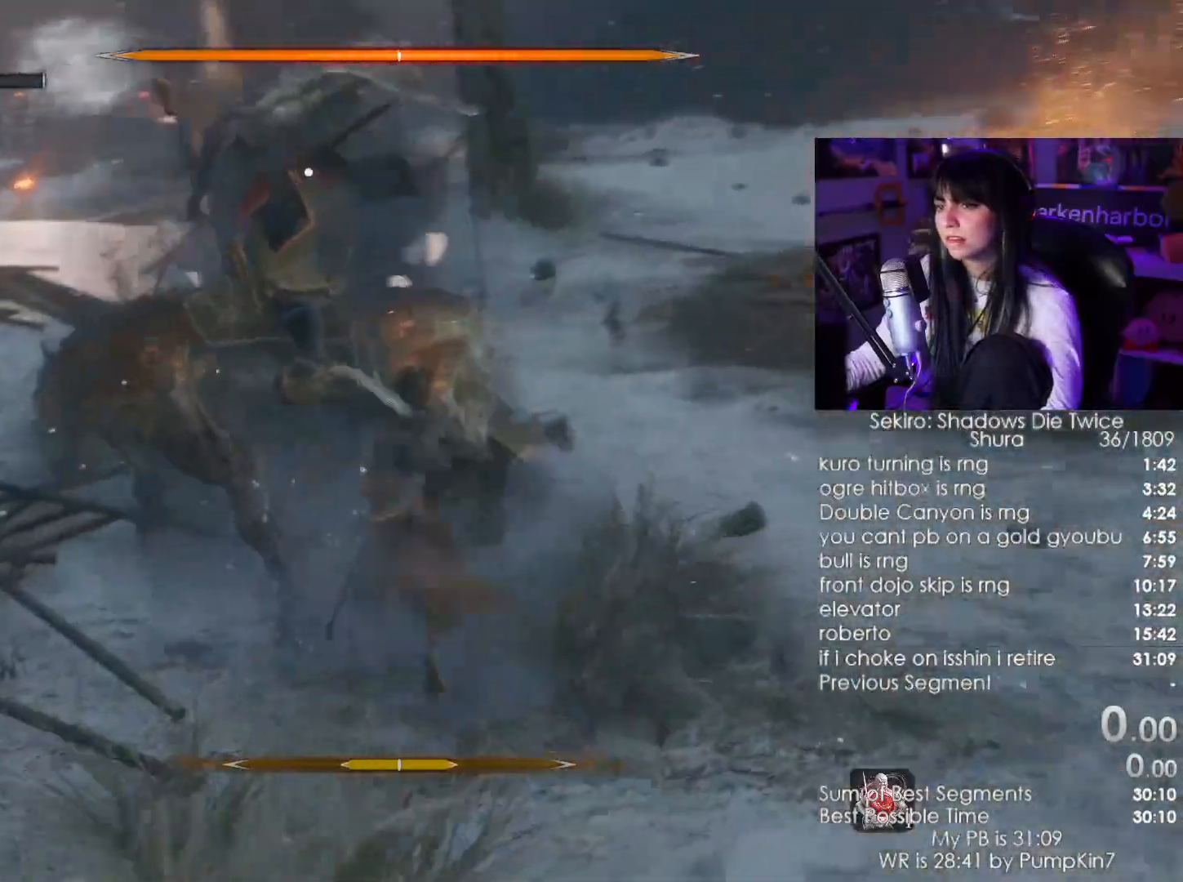
{"keys": [], "mouse": [], "events": [[183, "w", "up"], [367, "mouse_left", "down"], [467, "mouse_left", "up"]]}
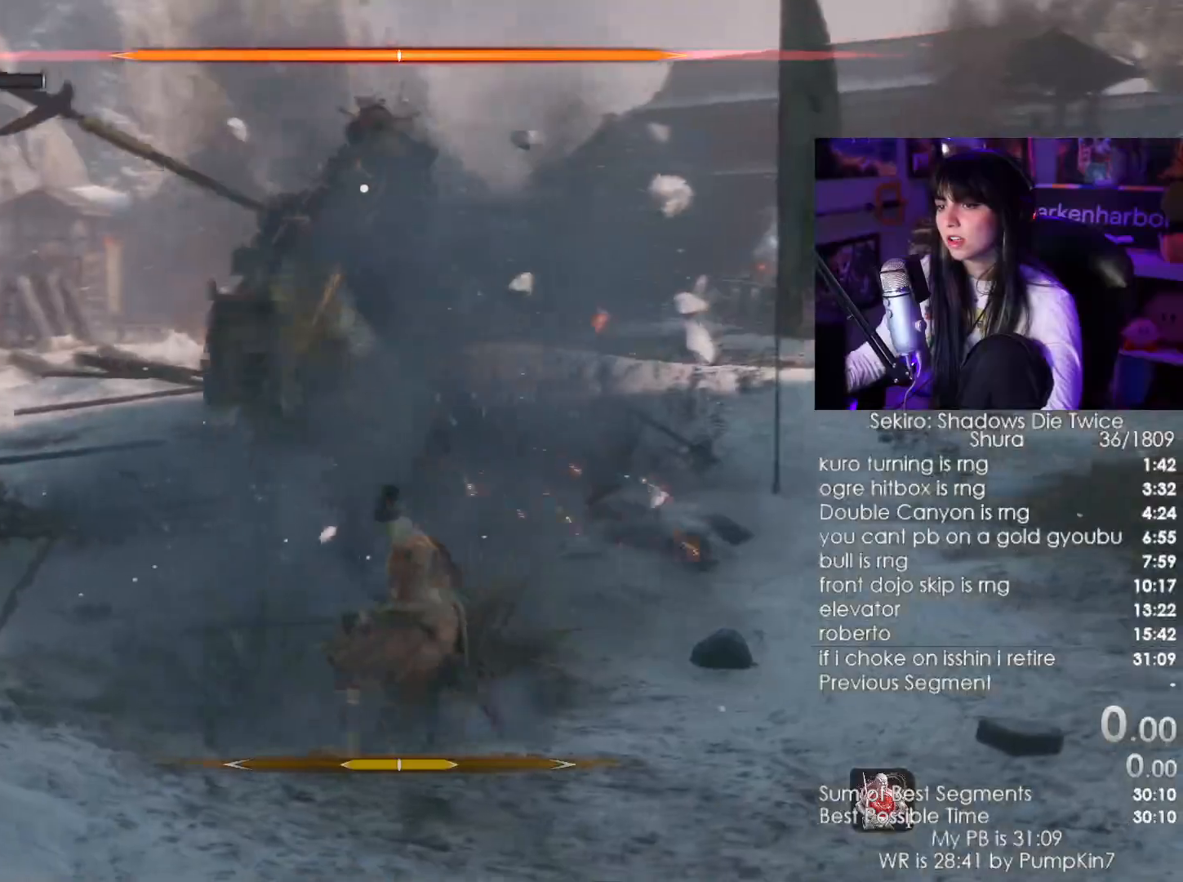
{"keys": ["a"], "mouse": []}
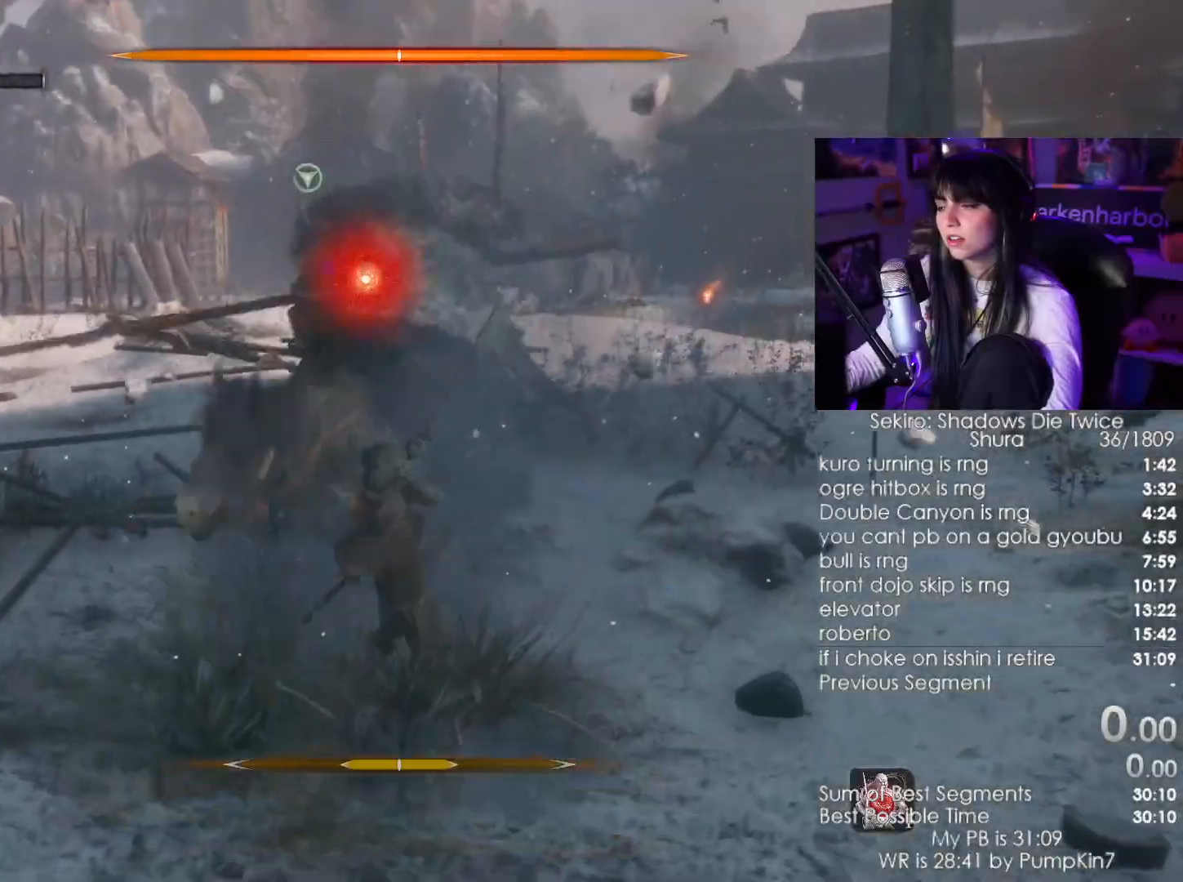
{"keys": ["a"], "mouse": [], "events": []}
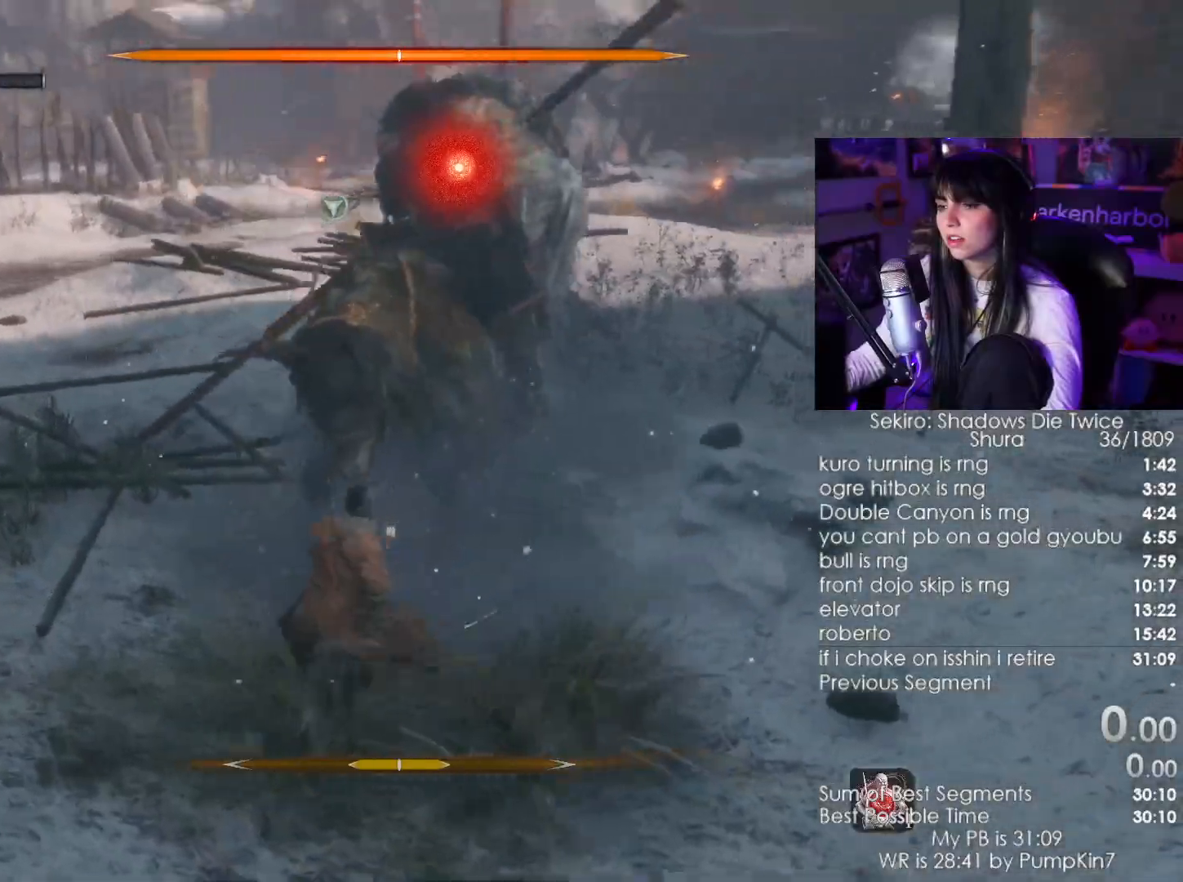
{"keys": [], "mouse": [], "events": [[233, "mouse_left", "down"], [317, "mouse_left", "up"], [367, "a", "up"]]}
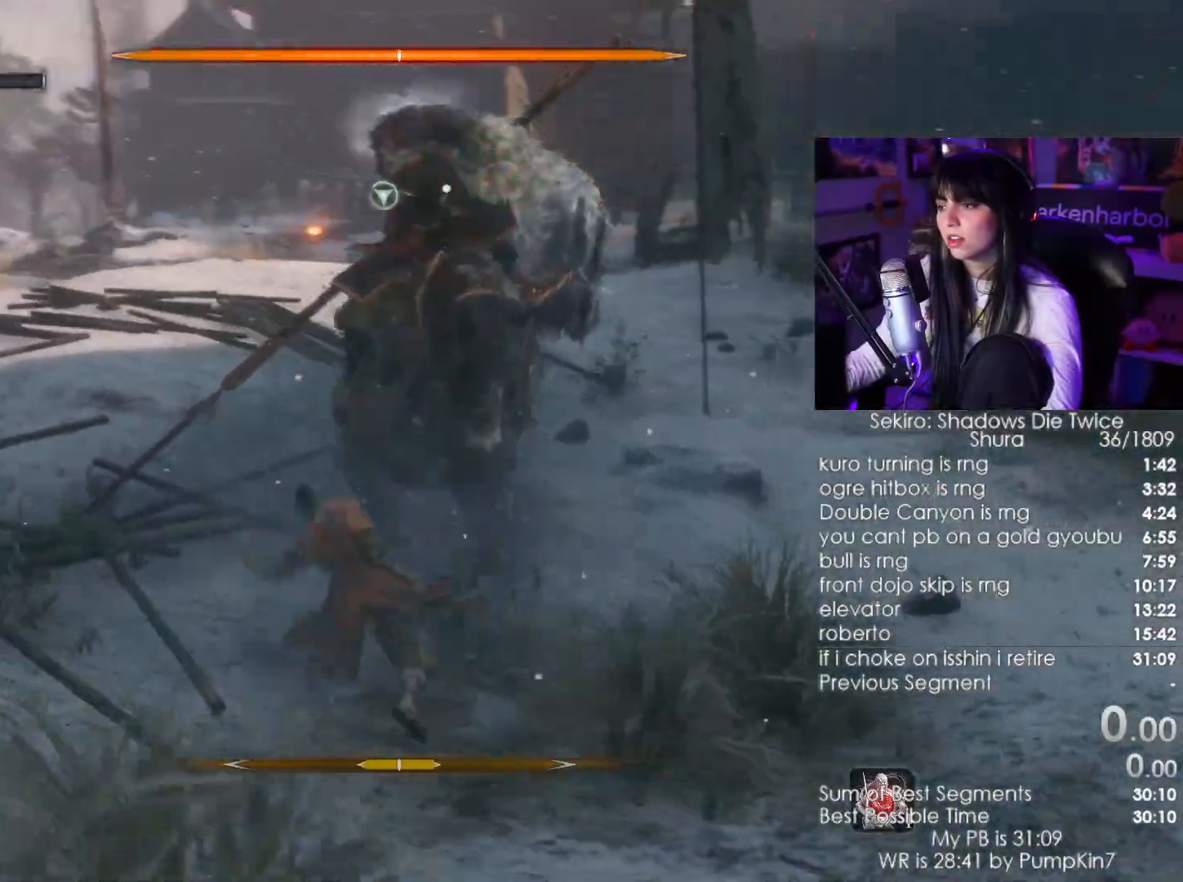
{"keys": [], "mouse": [], "events": [[100, "mouse_wheel", "down"], [250, "mouse_wheel", "up"]]}
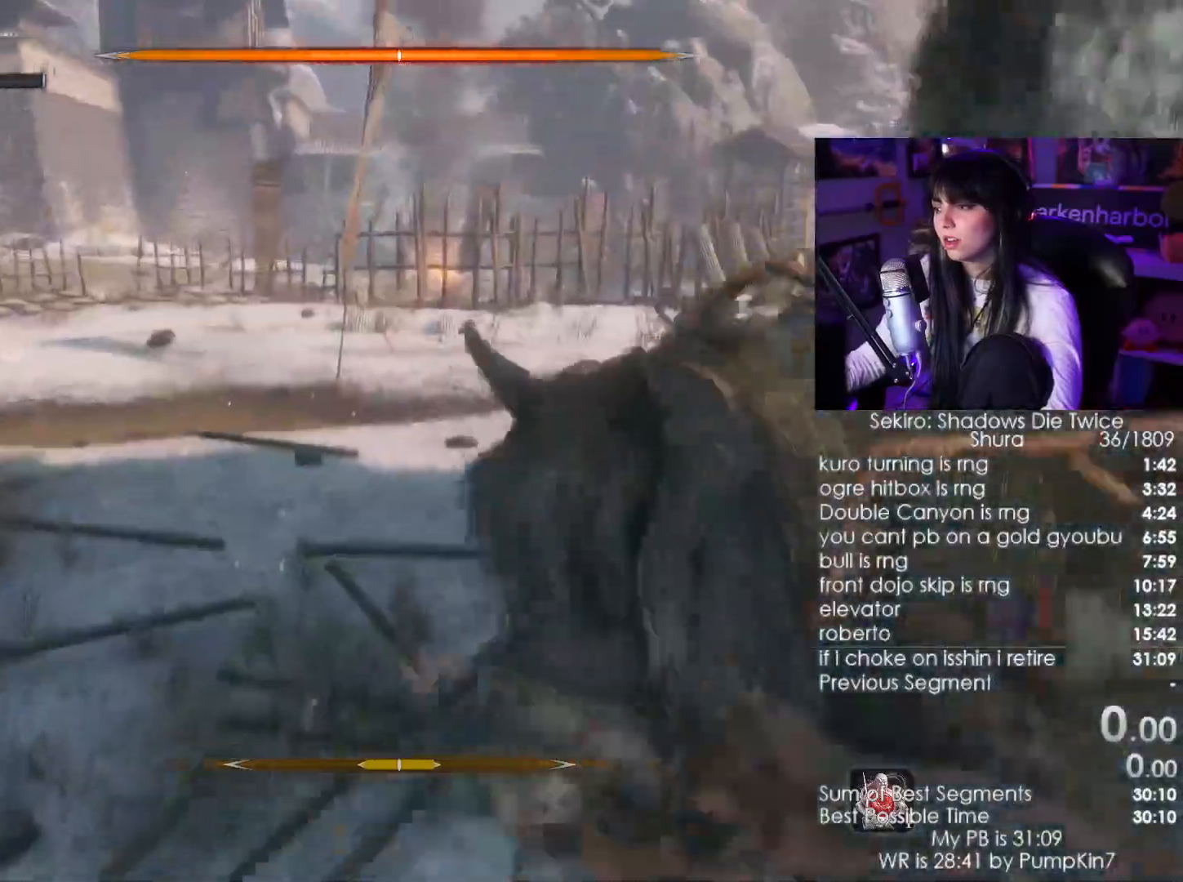
{"keys": [], "mouse": [], "events": []}
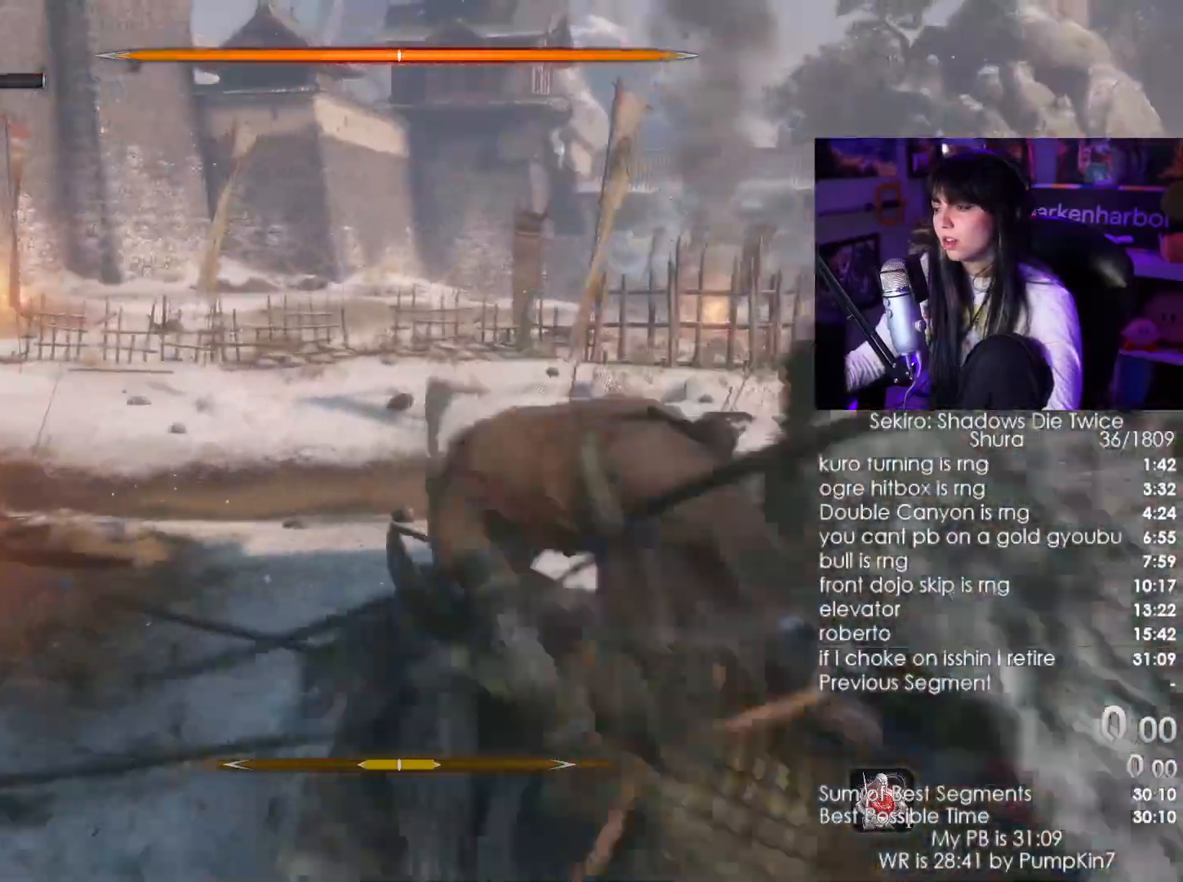
{"keys": [], "mouse": [], "events": []}
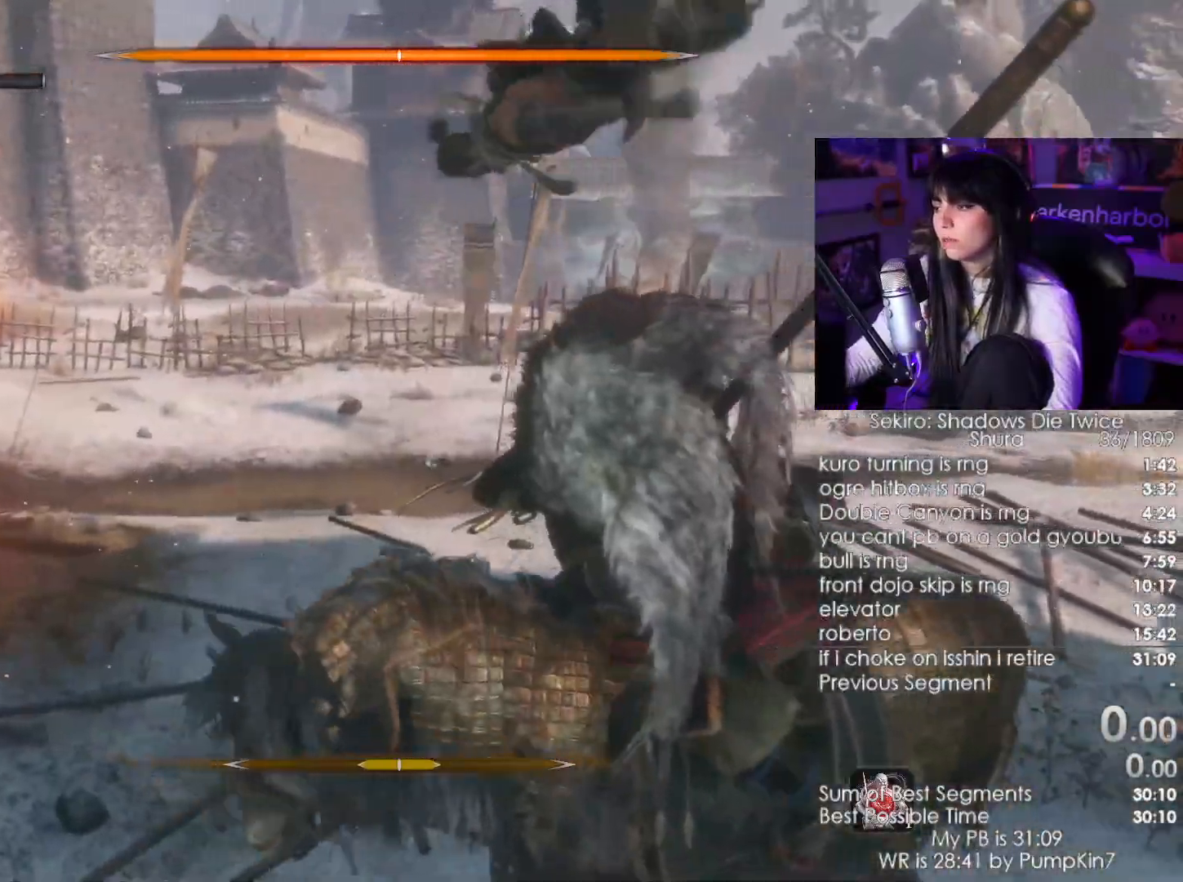
{"keys": [], "mouse": [], "events": []}
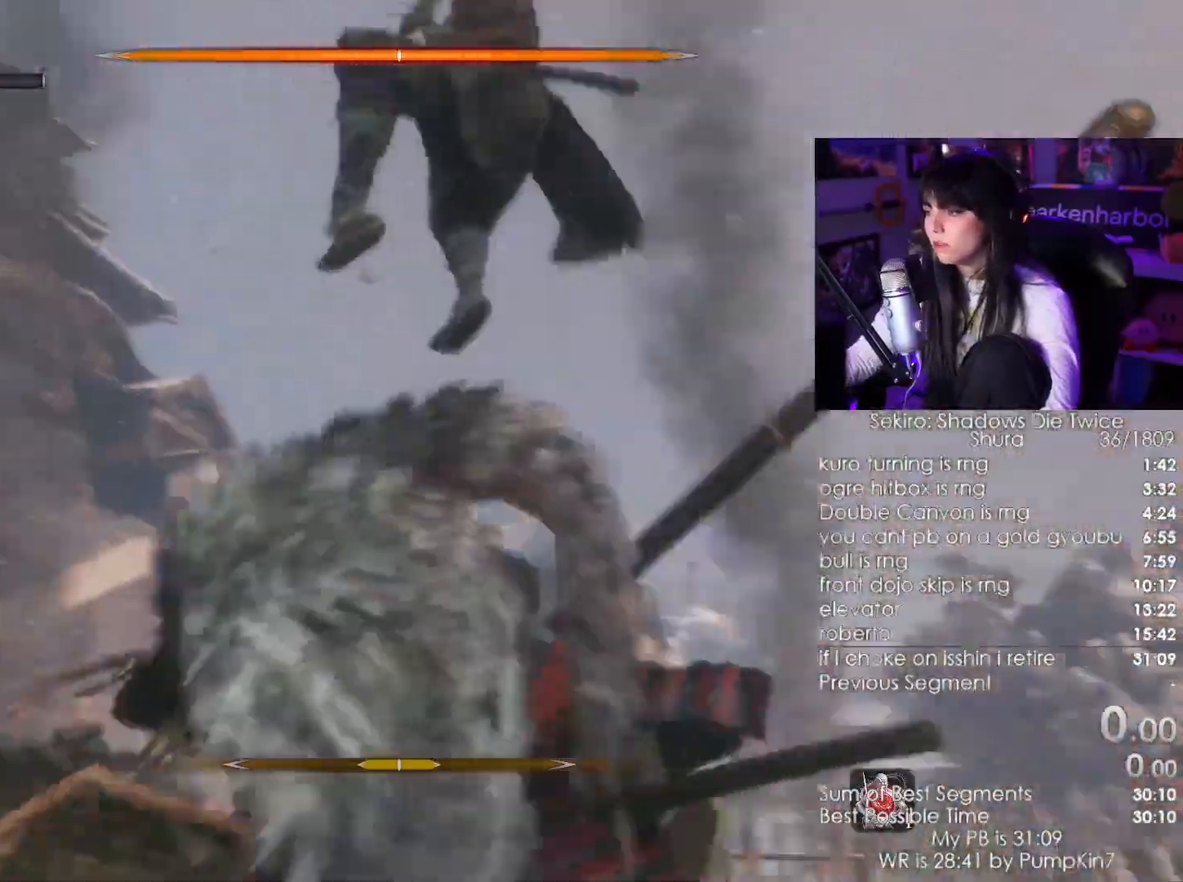
{"keys": [], "mouse": [], "events": []}
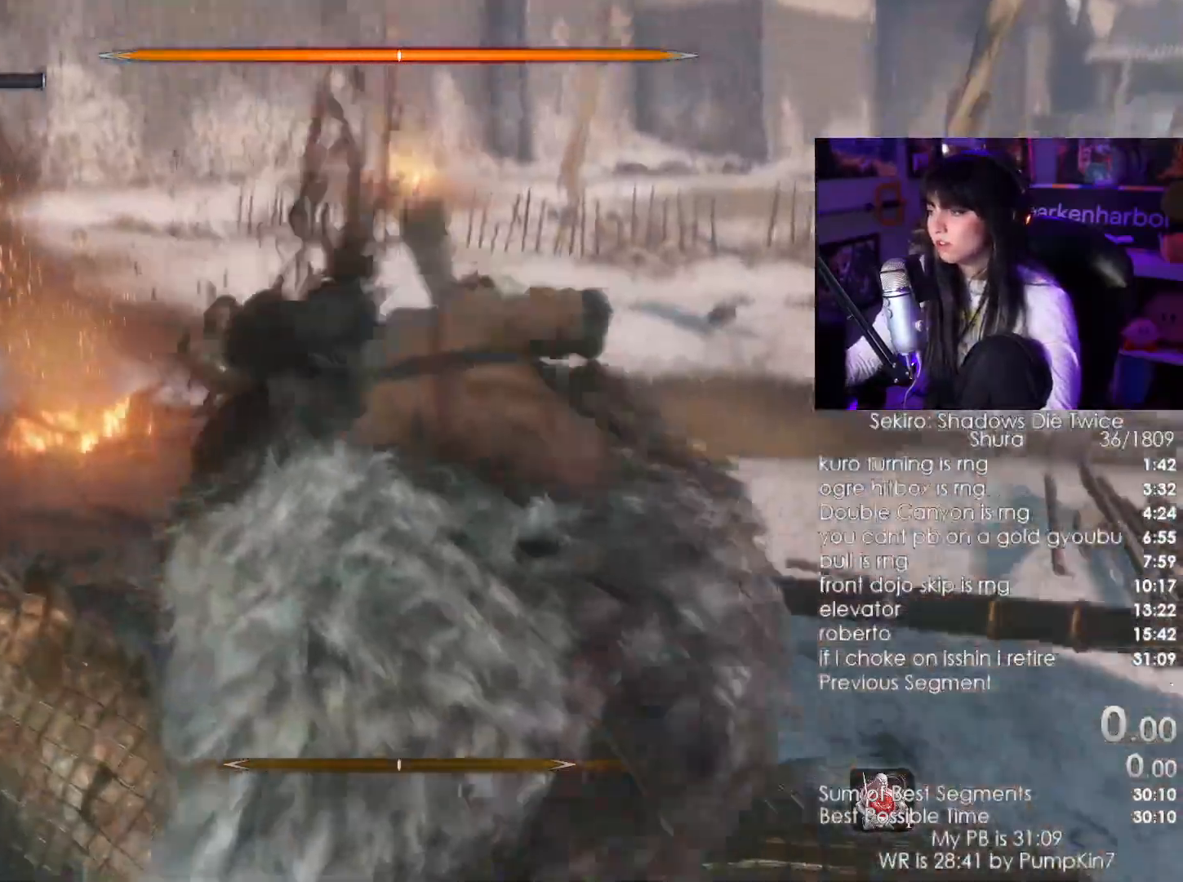
{"keys": [], "mouse": [], "events": []}
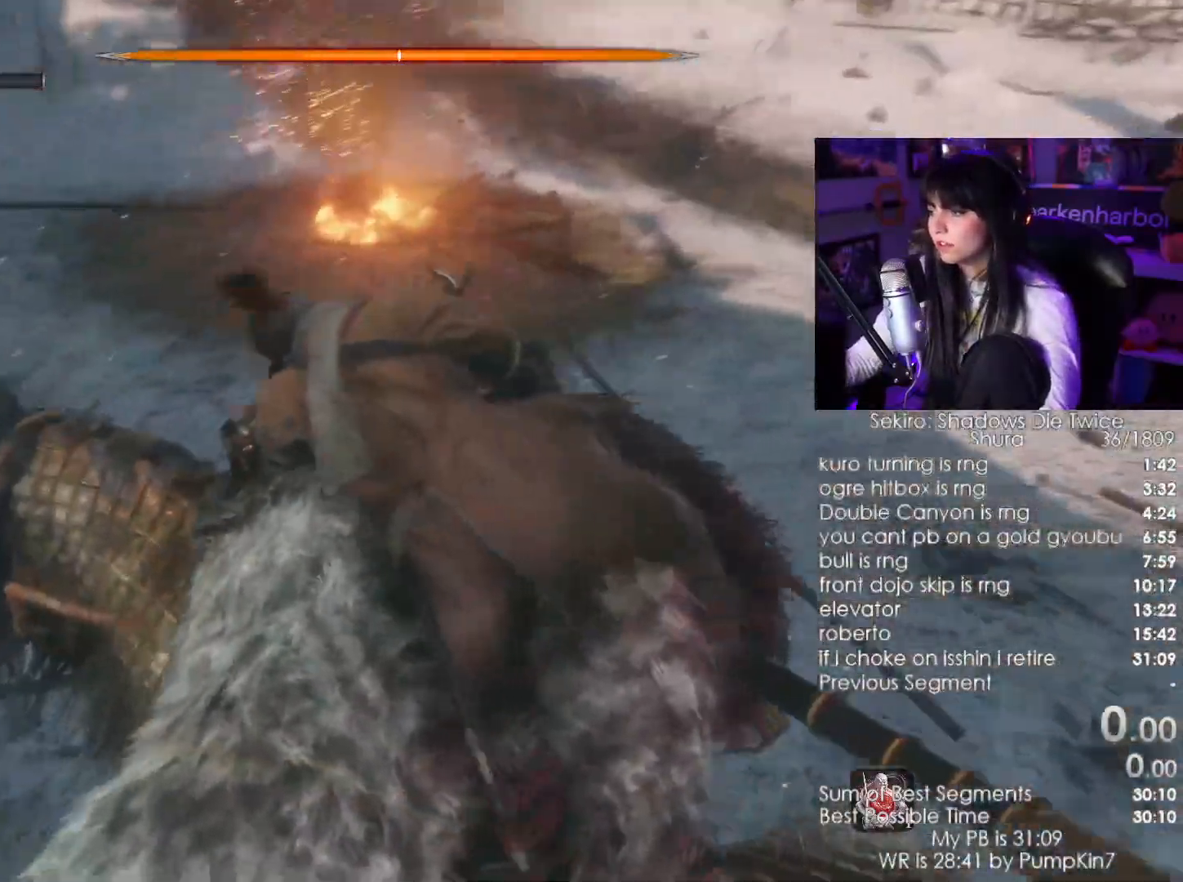
{"keys": [], "mouse": [], "events": []}
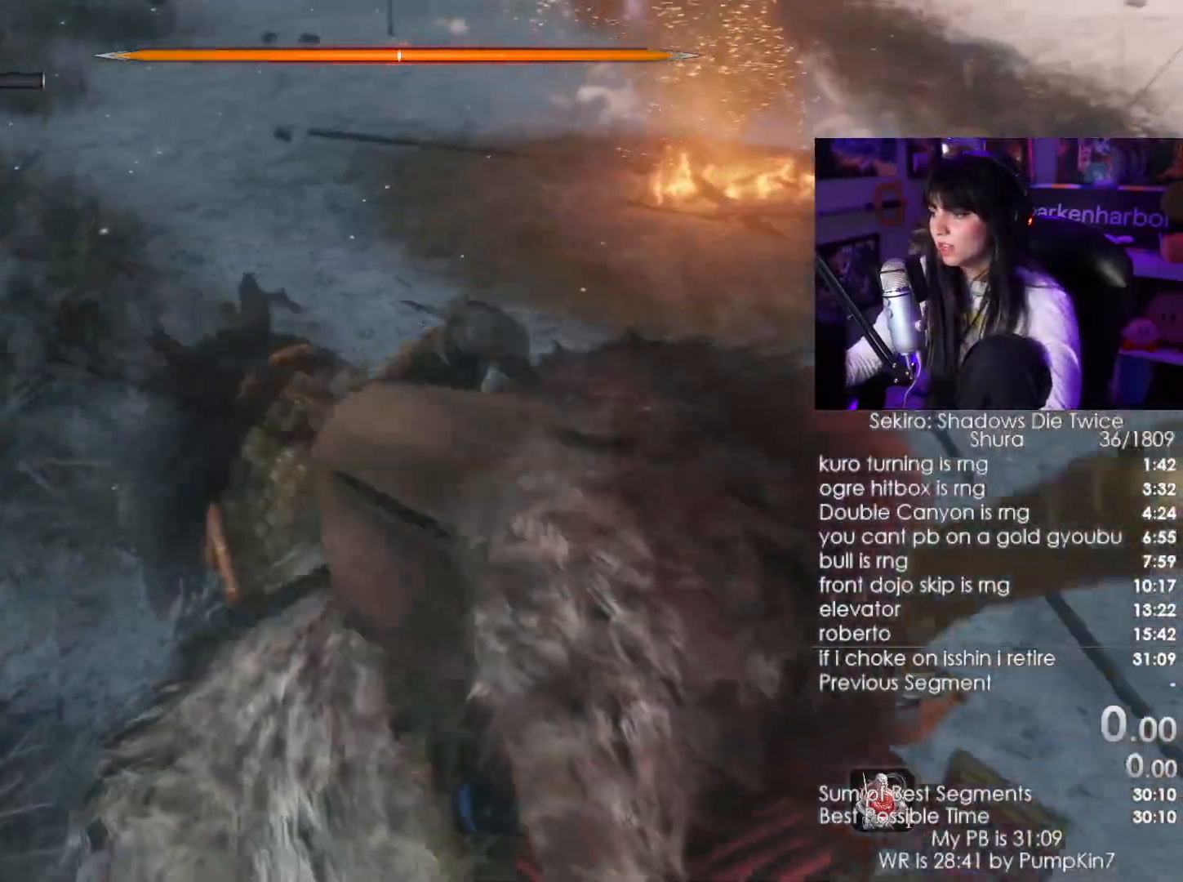
{"keys": [], "mouse": [], "events": []}
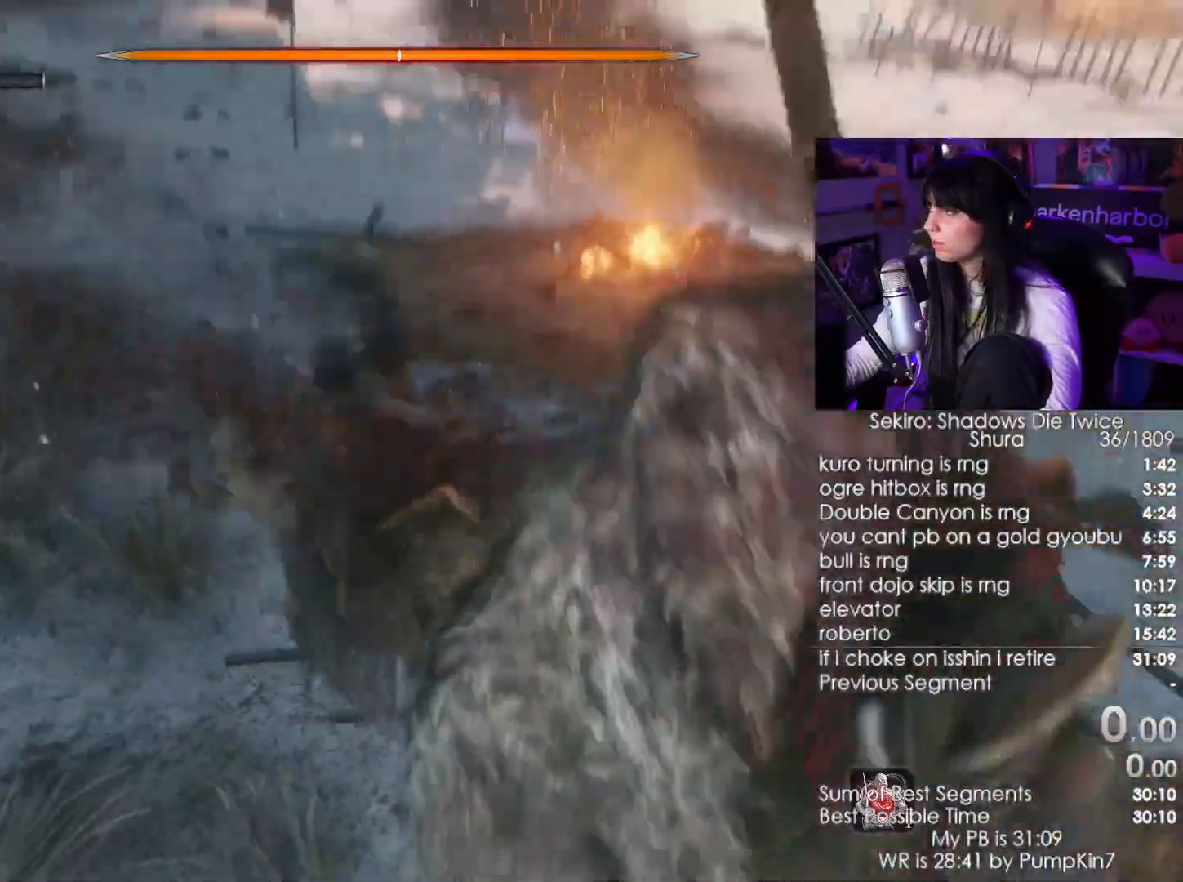
{"keys": ["shift", "w"], "mouse": []}
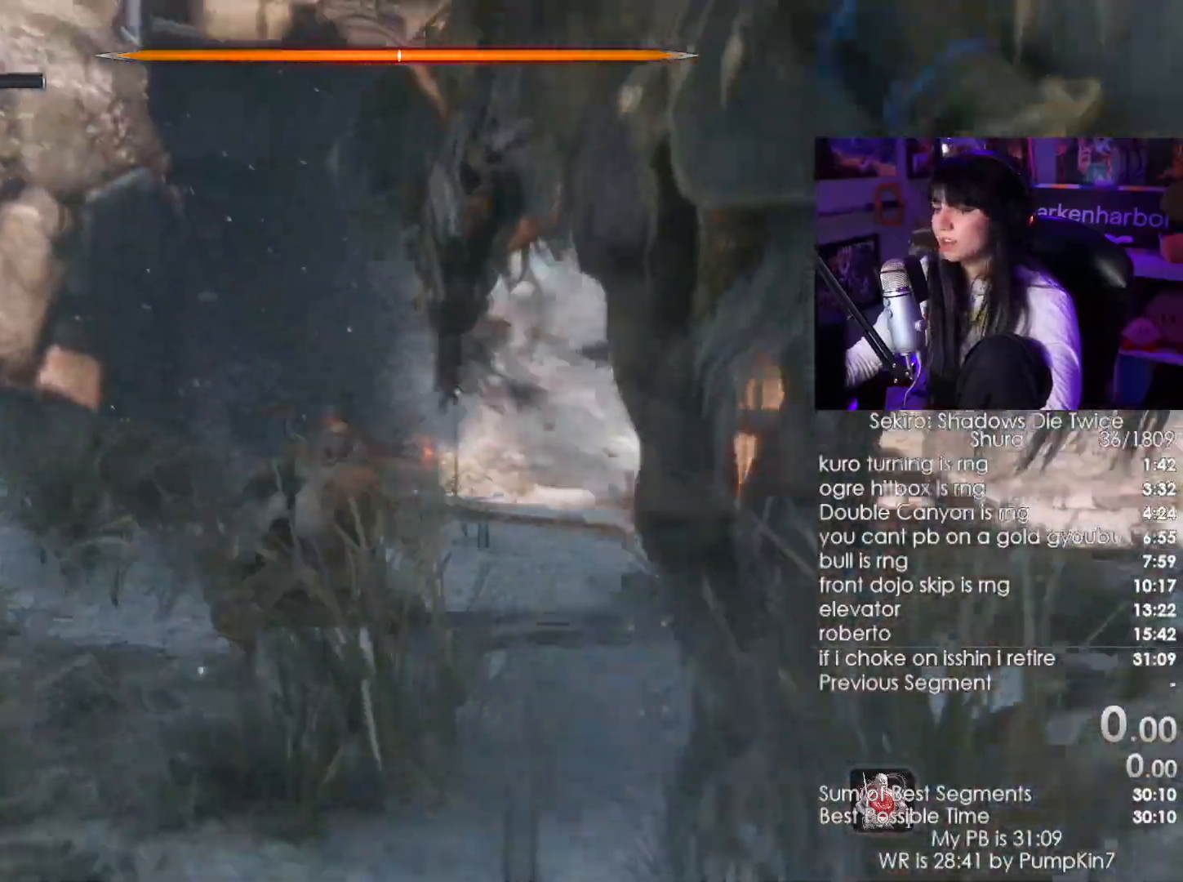
{"keys": ["shift", "w"], "mouse": [], "events": []}
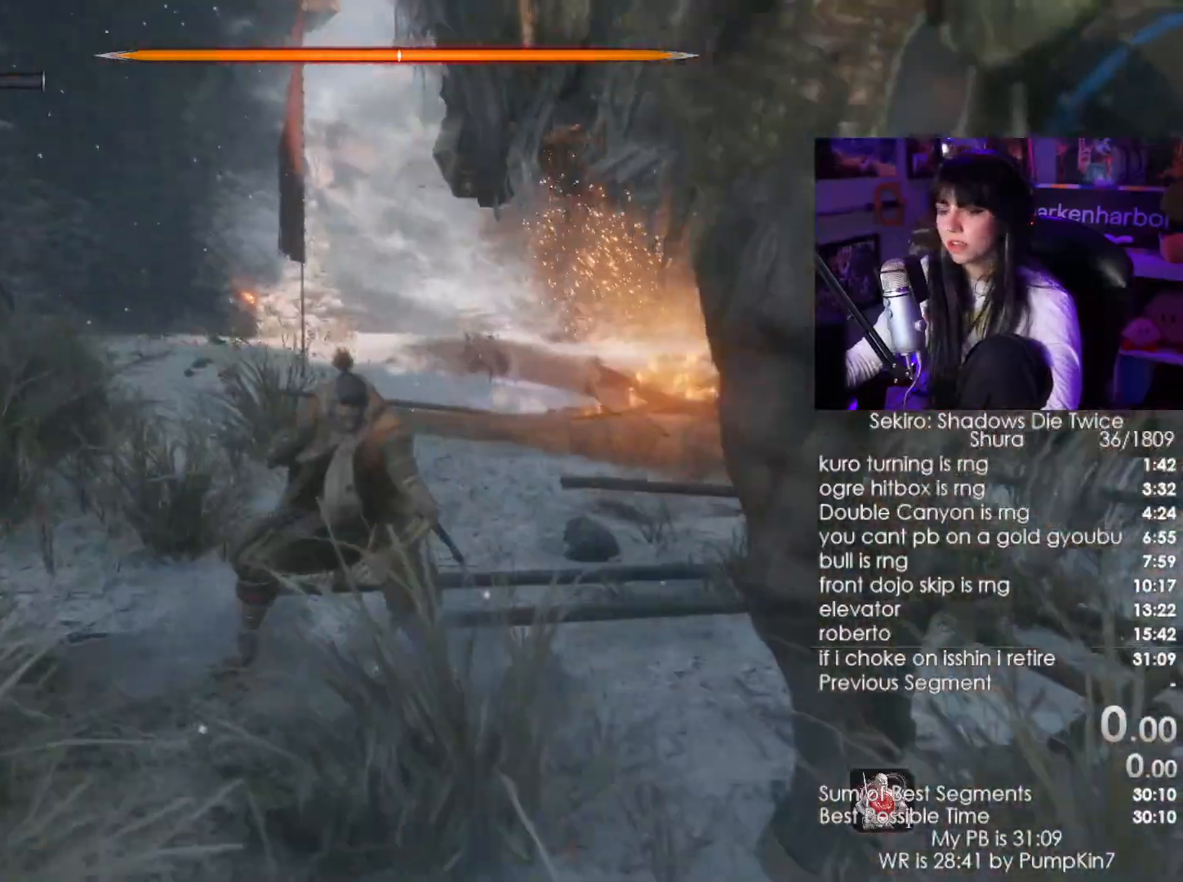
{"keys": ["shift", "w"], "mouse": [], "events": []}
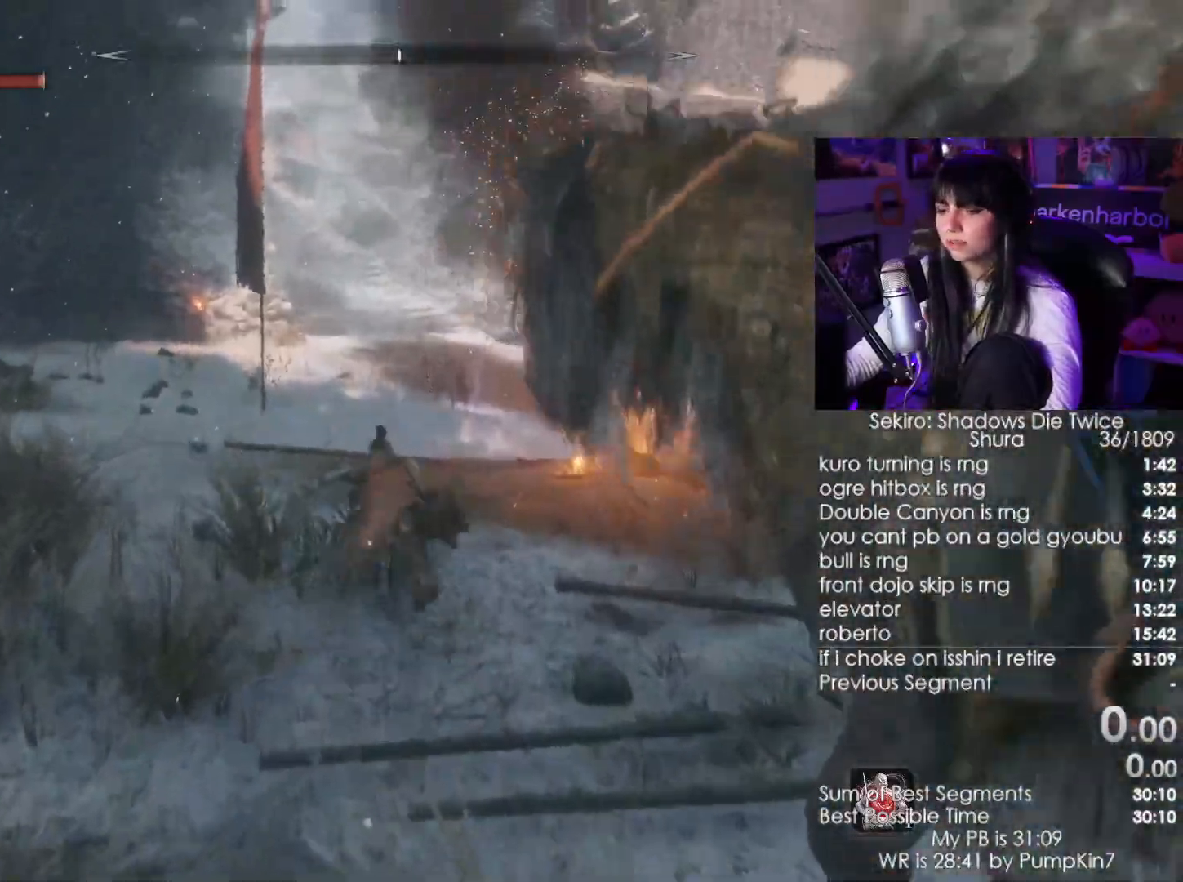
{"keys": ["shift", "w"], "mouse": [], "events": [[250, "r", "down"], [317, "r", "up"]]}
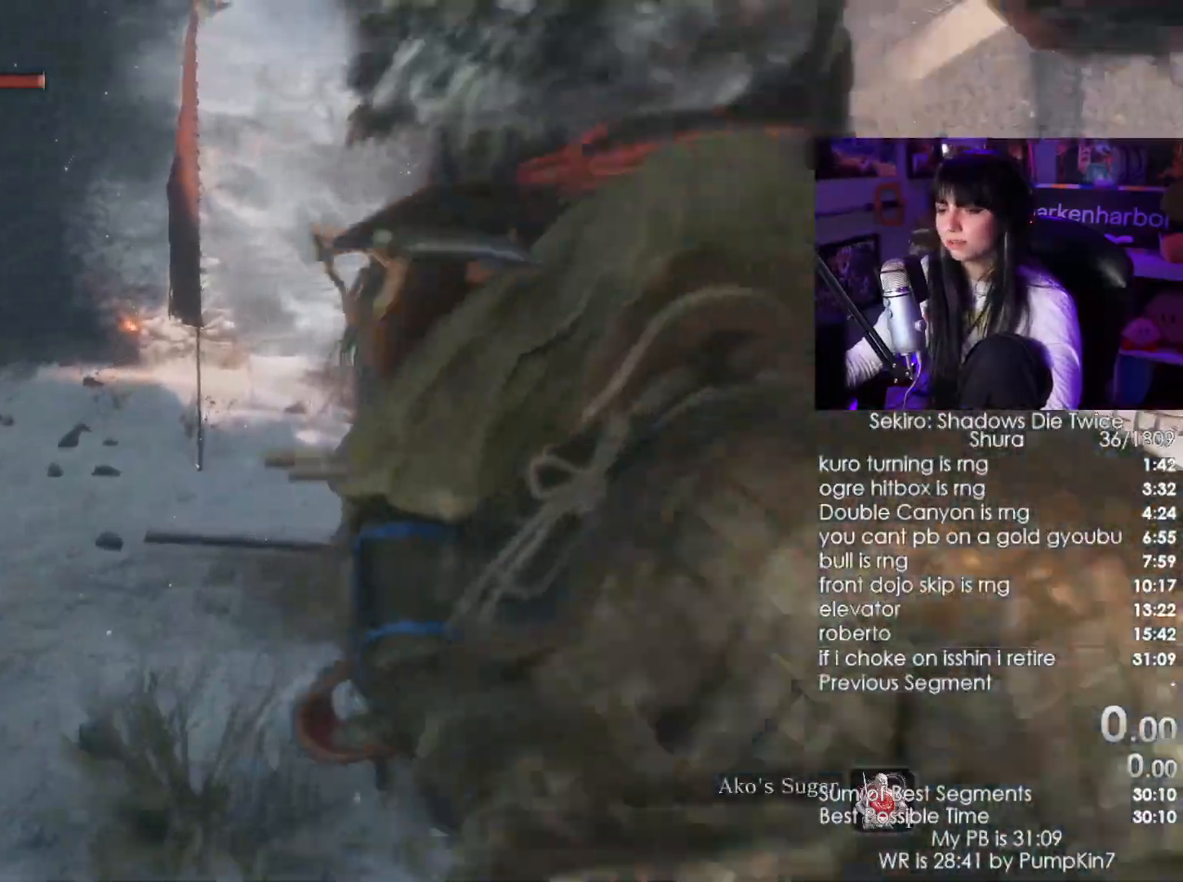
{"keys": ["shift", "w"], "mouse": [], "events": []}
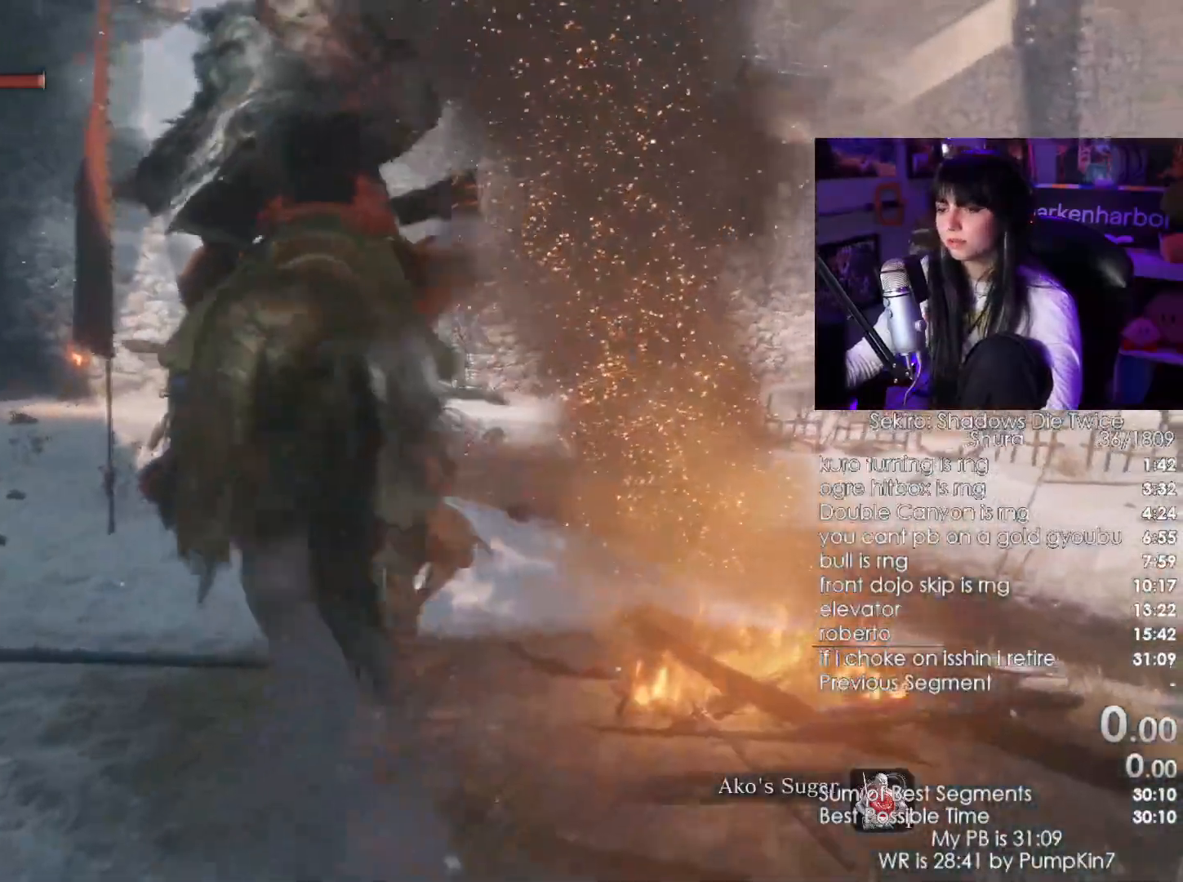
{"keys": [], "mouse": []}